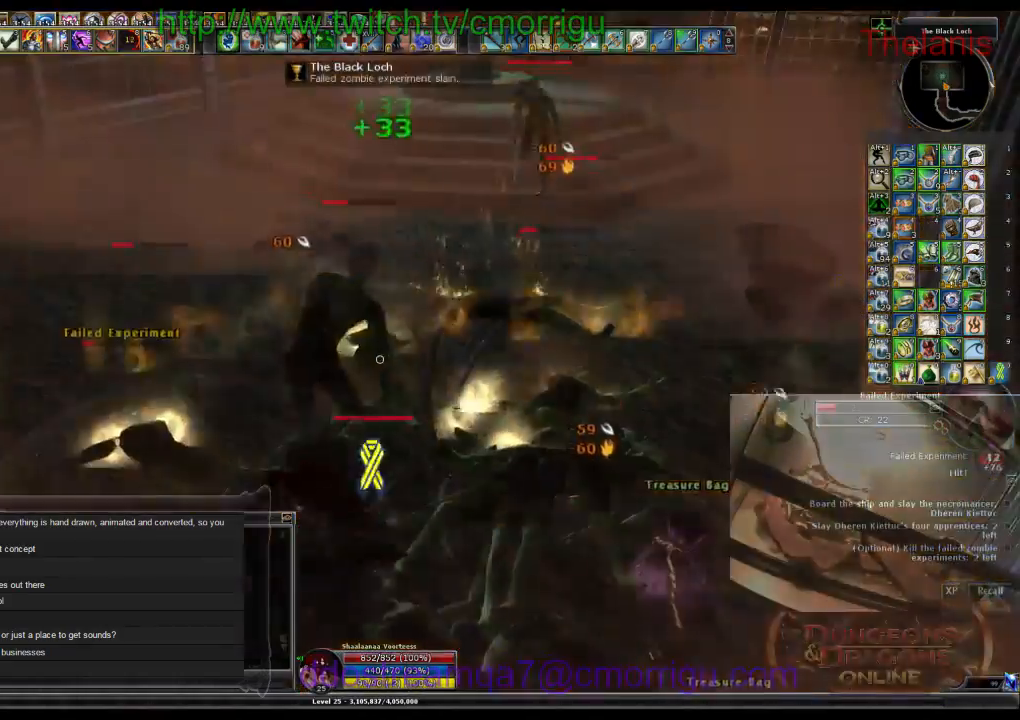
Gameplay with keyboard; each line is a JSON object with the keys held at the frame after it. "events" lists presses ("down") and releases ("up") of ".", "/", "0", "1", "2", "3", "4", "5", "6", "7", "8", "9", "a", "b", "backslash", "backspace", "c", "caps_lock", "comma", "ctrl_l", "ctrl_r", "d", "e", "equals", "escape", "f", "f1", "f10", "f11", "f12", "f2", "f3", "f4", "f5", "f6", "f7", "f8", "f9", "g", "h", "i", "j", "k", "l", "lbracket", "m", "minus", "n", "o", "p", "q", "quote", "r", "rbracket", "return", "s", "semicolon", "shift_l", "shift_r", "space", "t", "tab", "tilde", "u", "v", "w", "x", "y" and "z" between this image and that frame as [ms after this image, input, new state], when the widget could be followed in between. No other keys are recorded. Mouse input is not recorded.
{"keys": [], "events": [[100, "2", "down"], [300, "2", "up"]]}
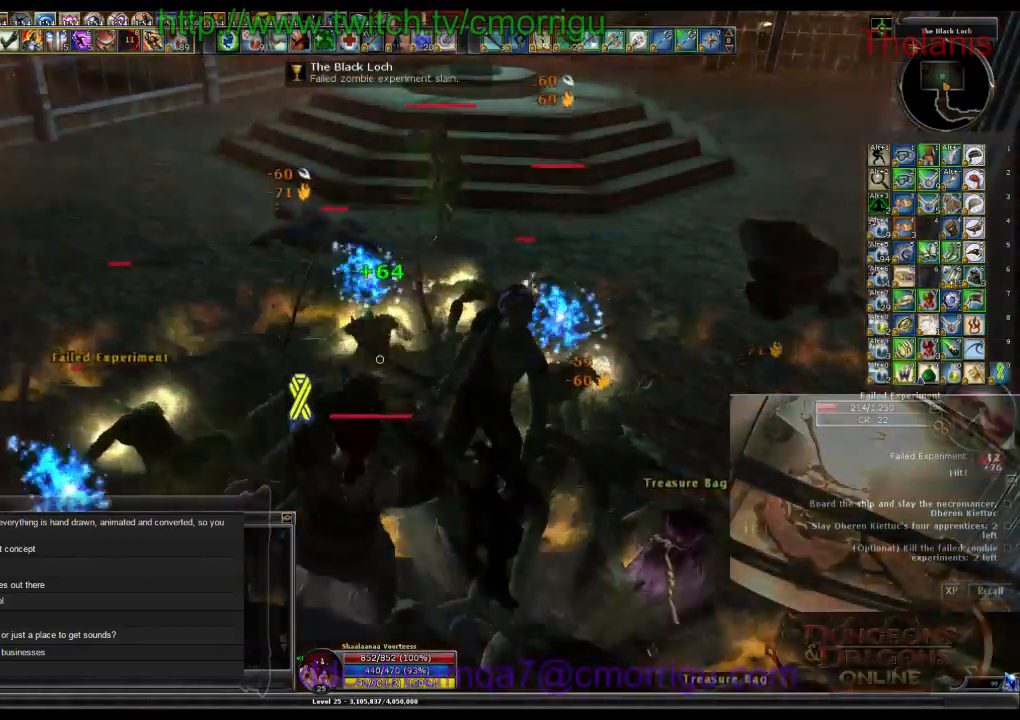
{"keys": [], "events": []}
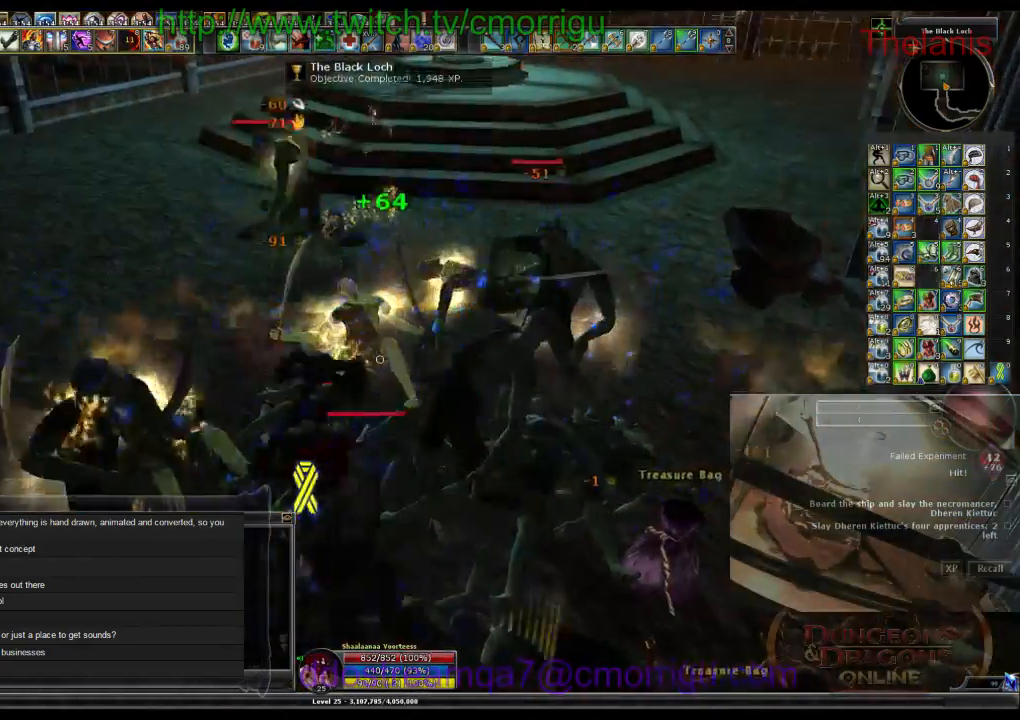
{"keys": [], "events": []}
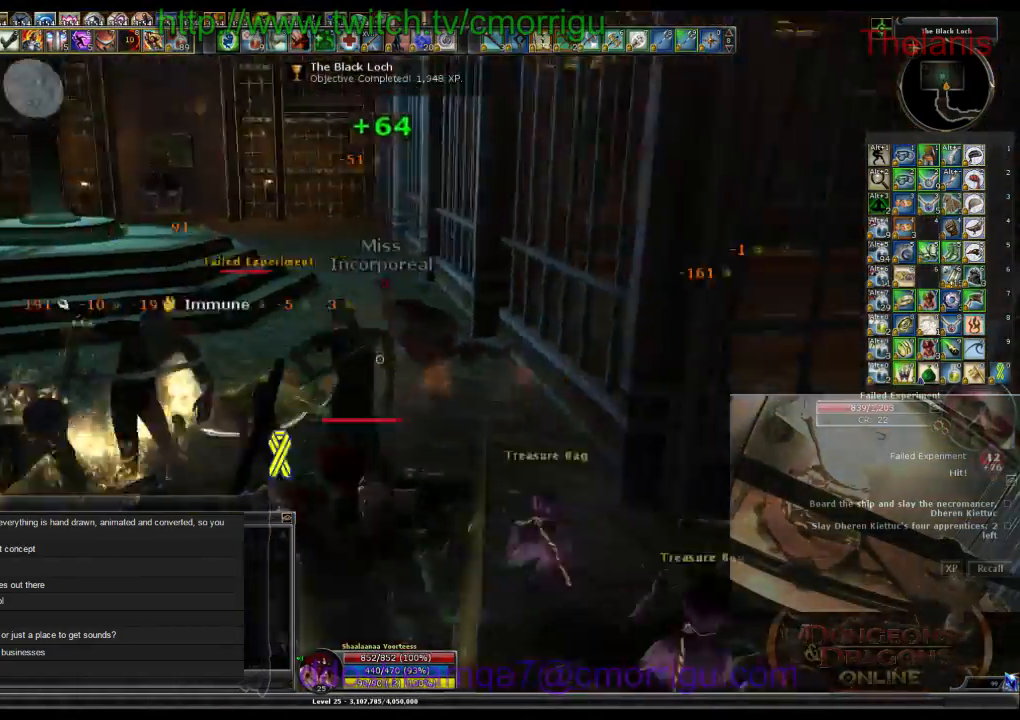
{"keys": [], "events": []}
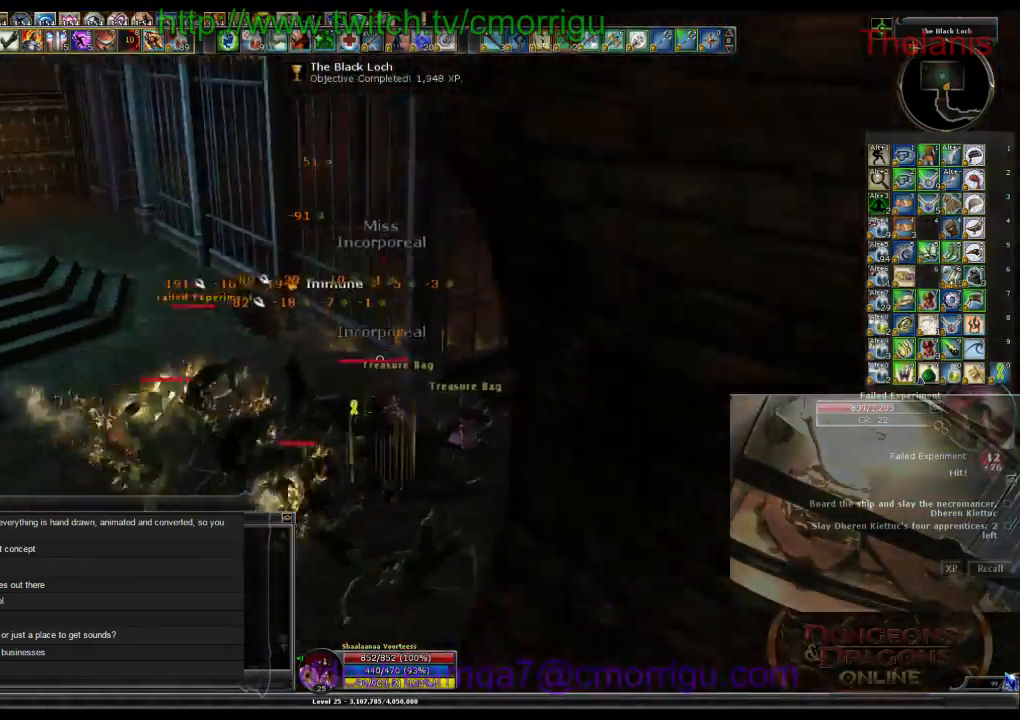
{"keys": [], "events": []}
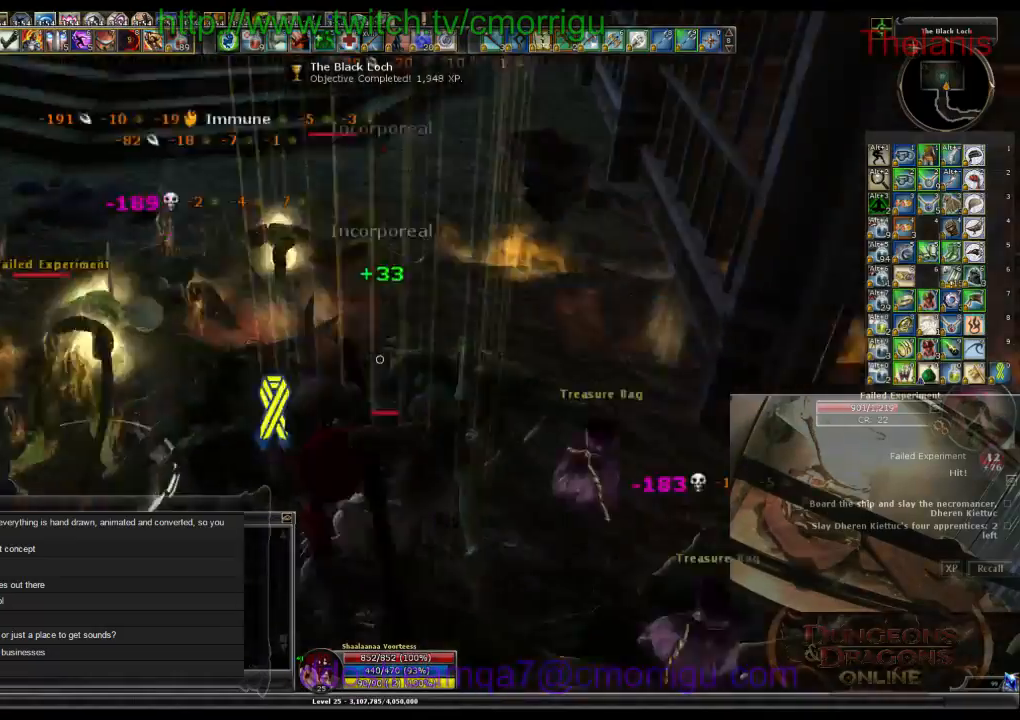
{"keys": ["d", "w"], "events": [[200, "1", "down"], [400, "1", "up"], [434, "w", "down"], [467, "d", "down"]]}
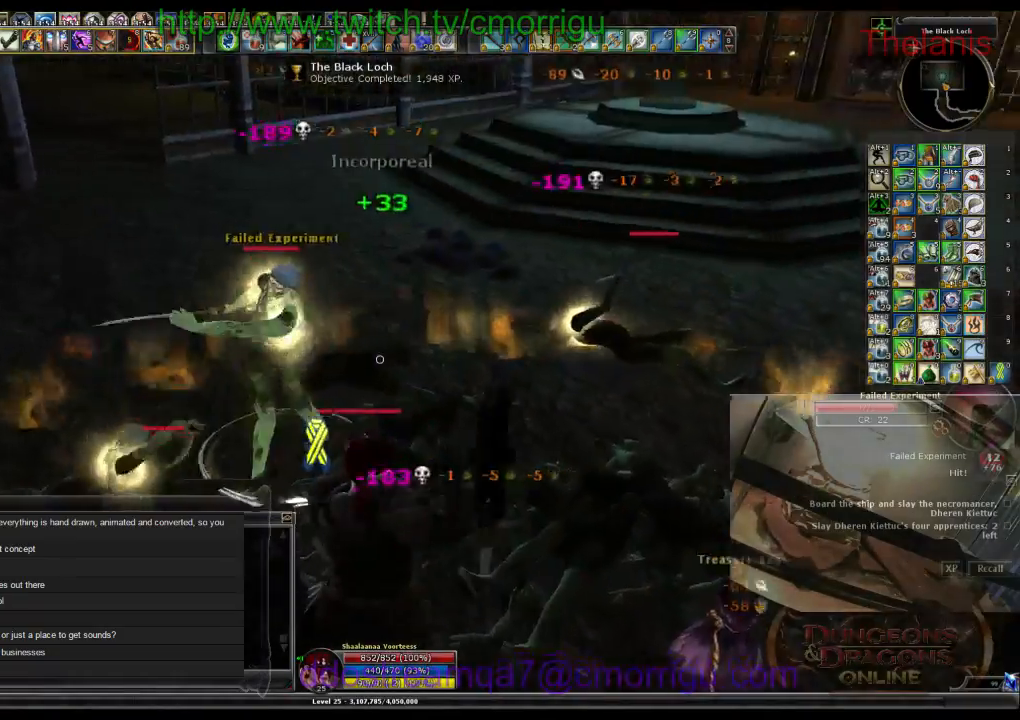
{"keys": [], "events": [[67, "d", "up"], [100, "w", "up"], [267, "2", "down"], [467, "2", "up"]]}
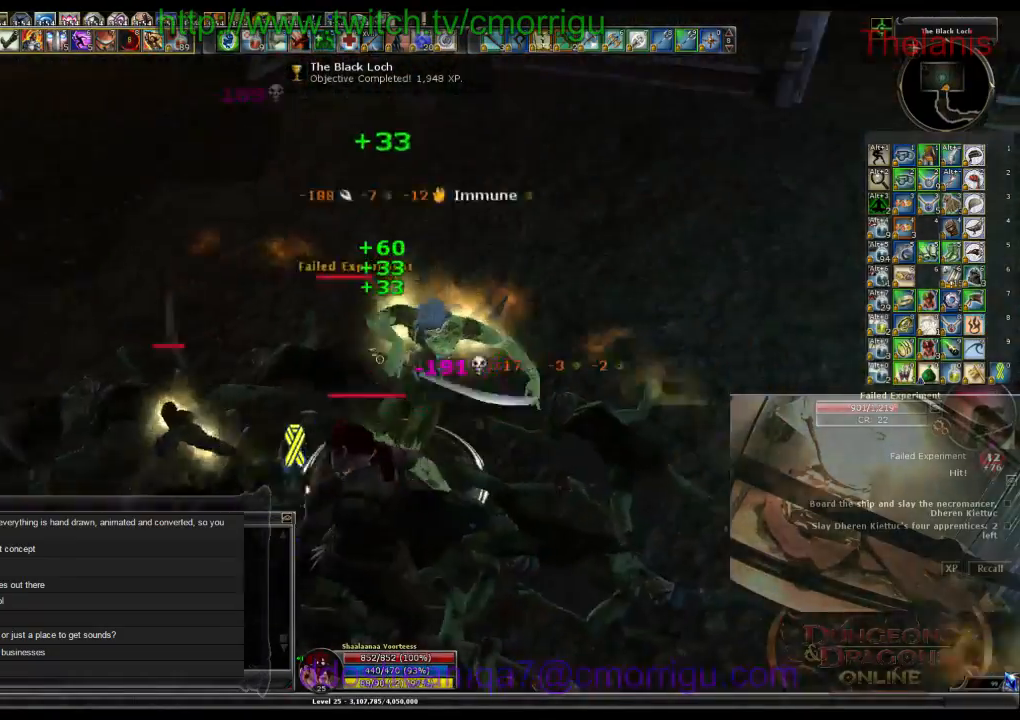
{"keys": [], "events": []}
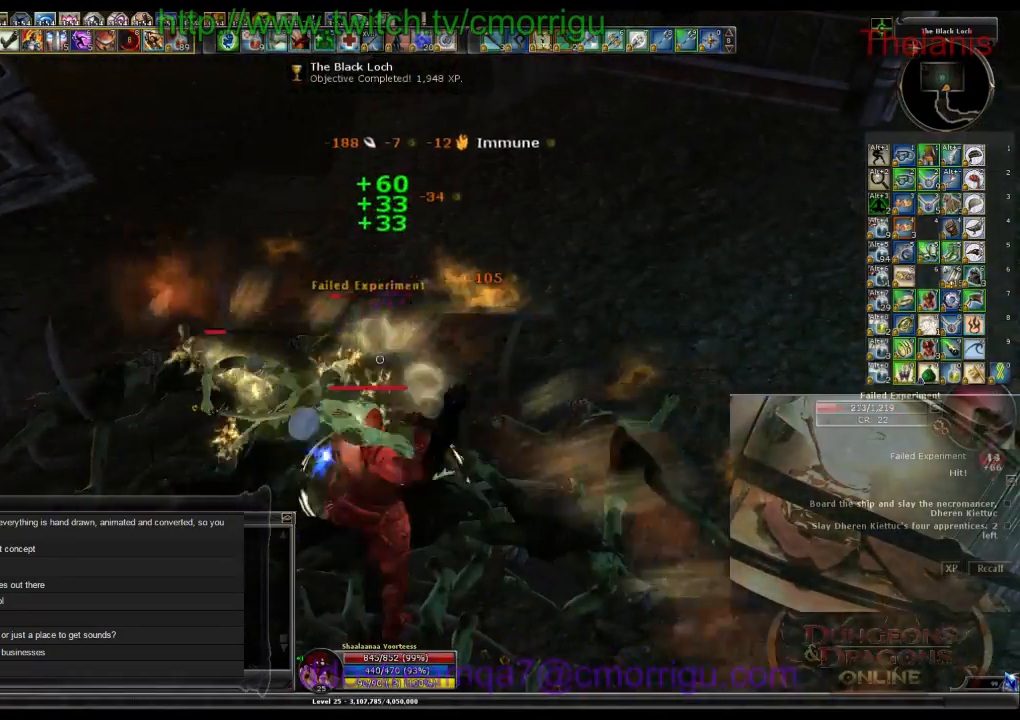
{"keys": [], "events": [[100, "1", "down"], [200, "a", "down"], [300, "1", "up"], [300, "a", "up"]]}
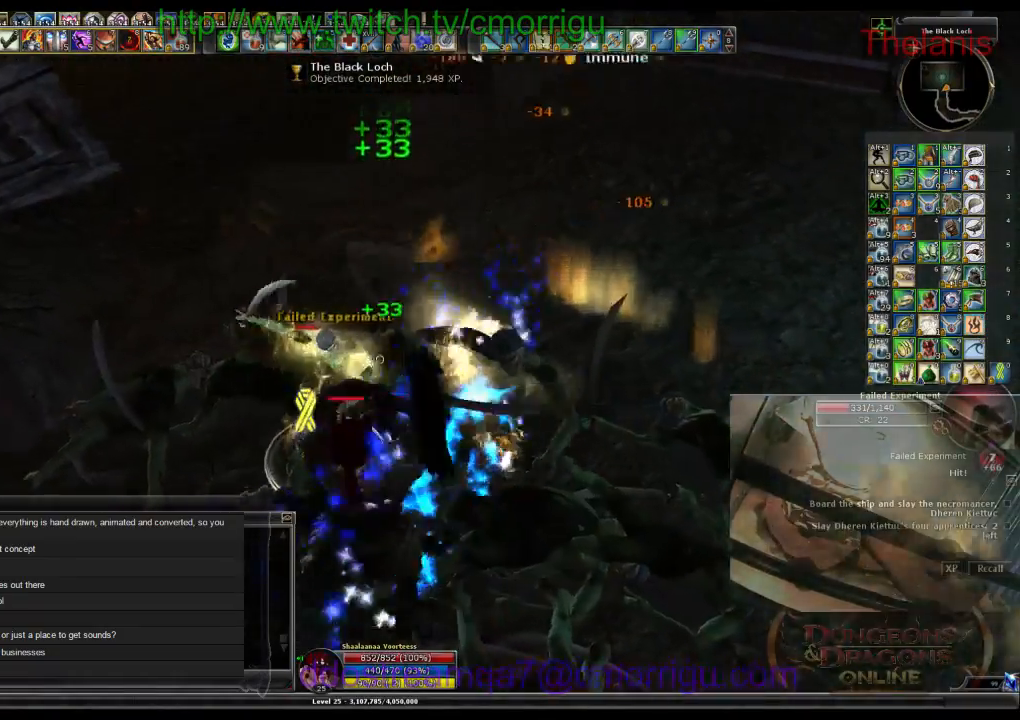
{"keys": ["2"], "events": [[434, "2", "down"]]}
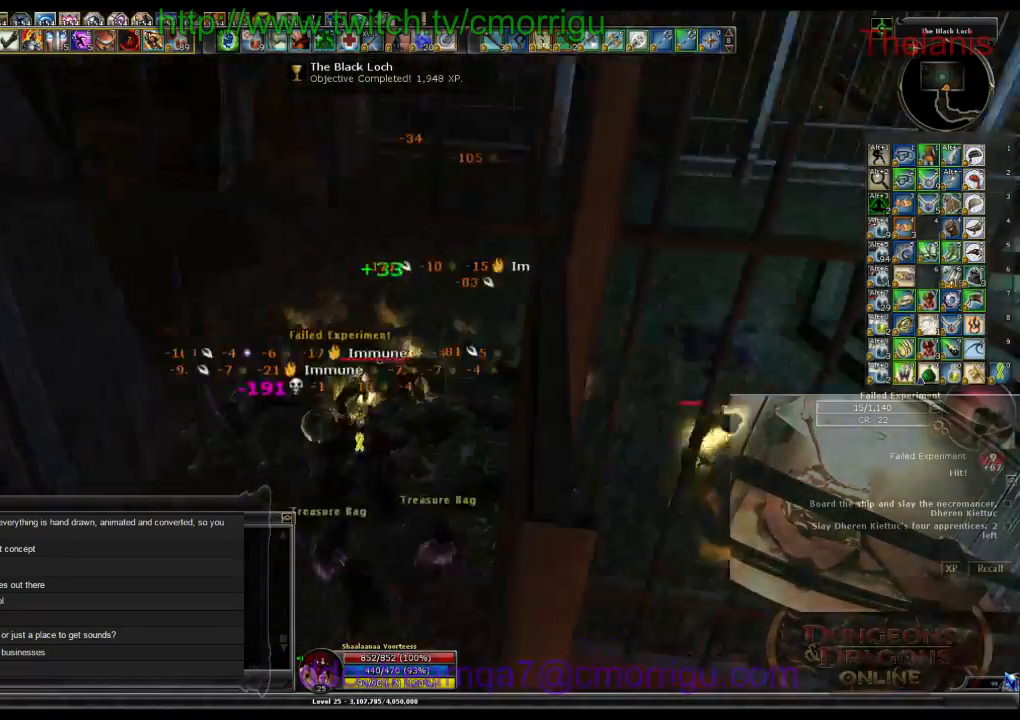
{"keys": [], "events": [[167, "2", "up"]]}
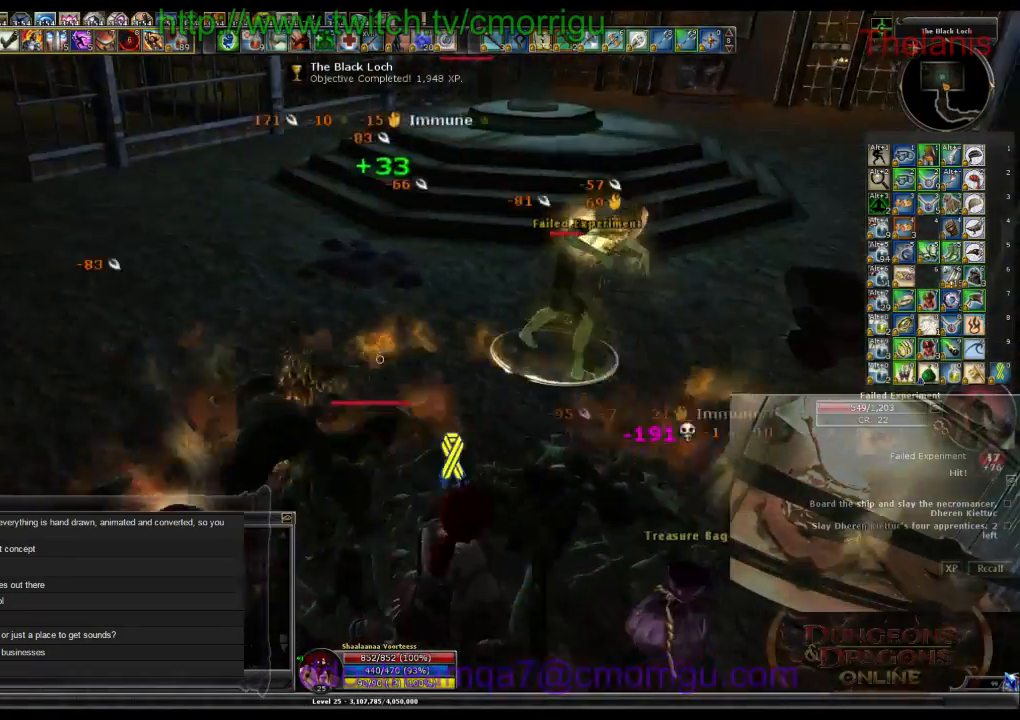
{"keys": ["1"], "events": [[34, "w", "down"], [400, "1", "down"], [467, "w", "up"]]}
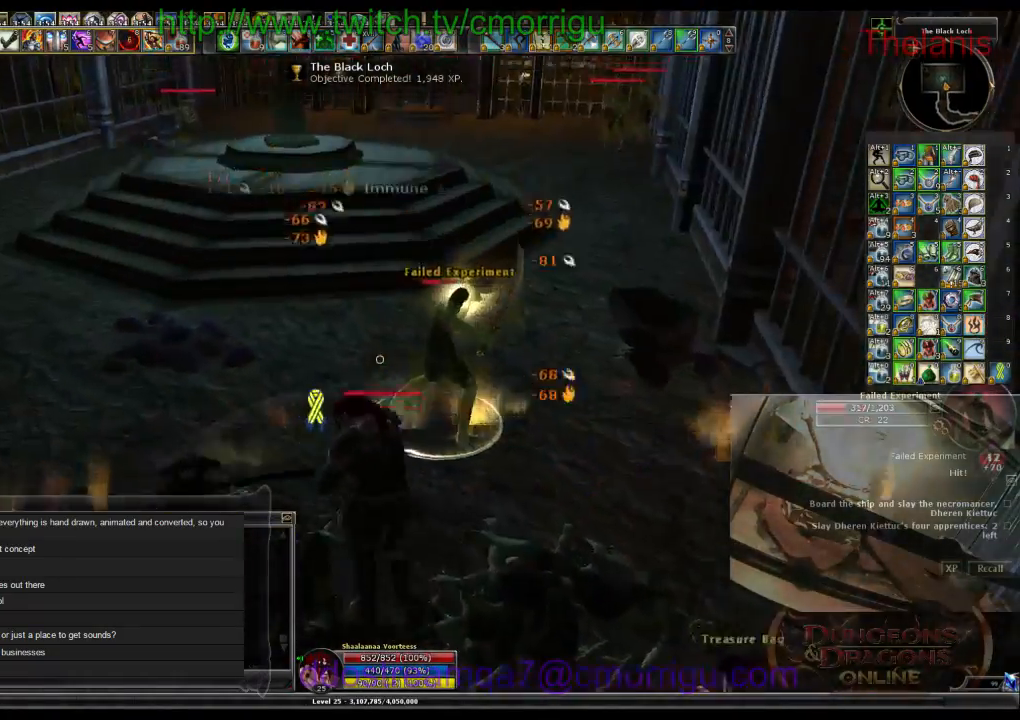
{"keys": ["2"], "events": [[134, "1", "up"], [467, "2", "down"]]}
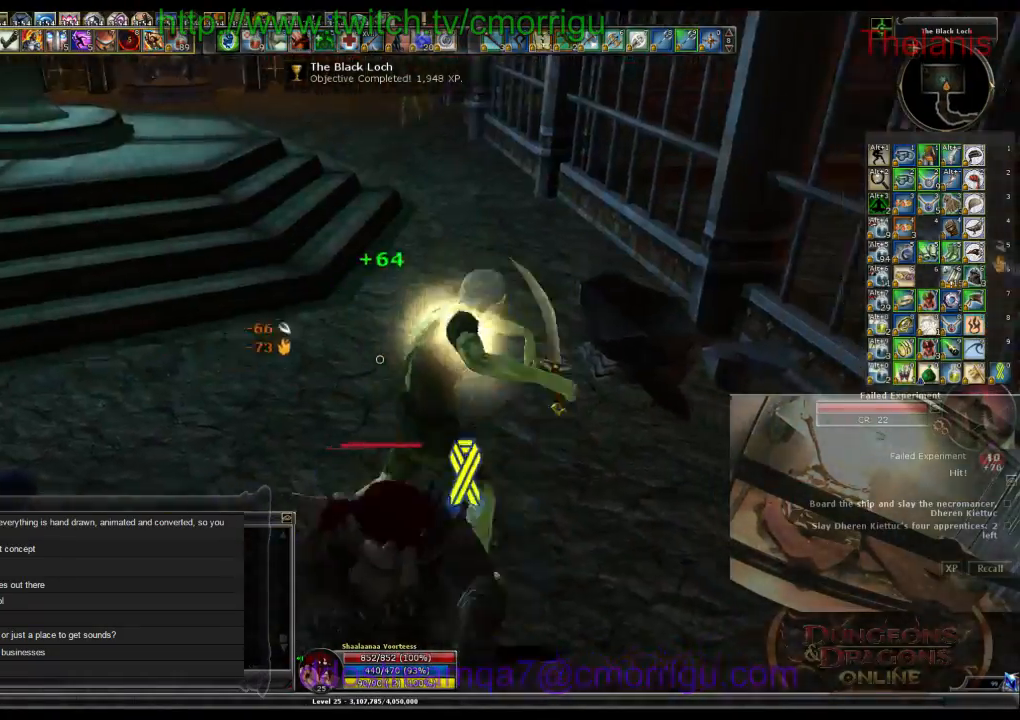
{"keys": ["d", "w"], "events": [[134, "2", "up"], [200, "d", "down"], [434, "w", "down"]]}
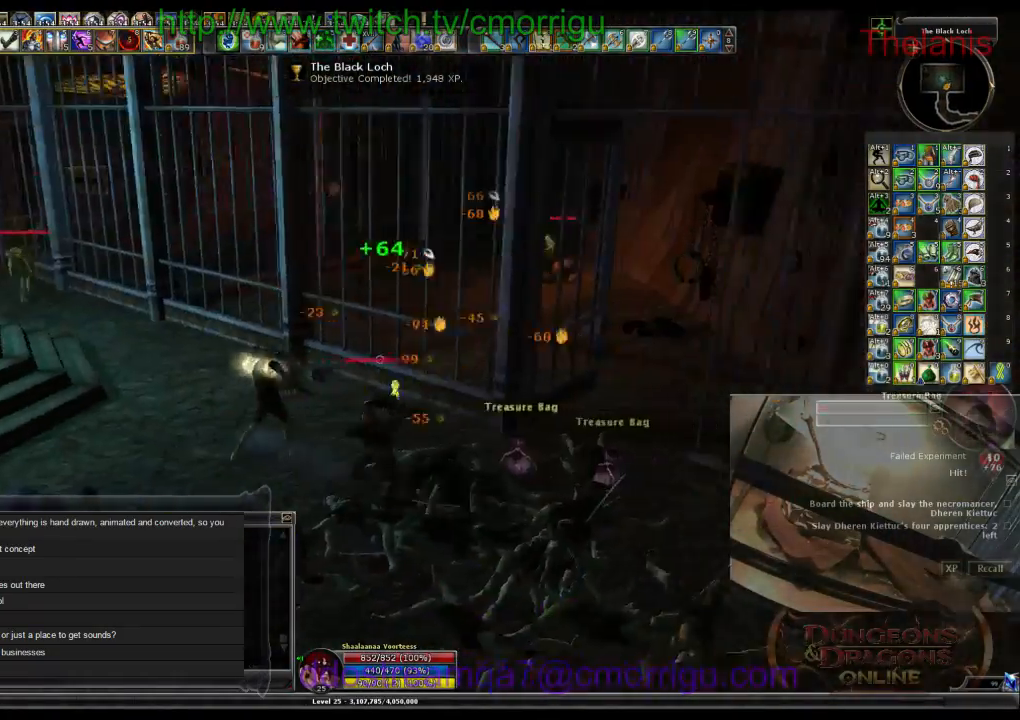
{"keys": ["w"], "events": [[434, "d", "up"]]}
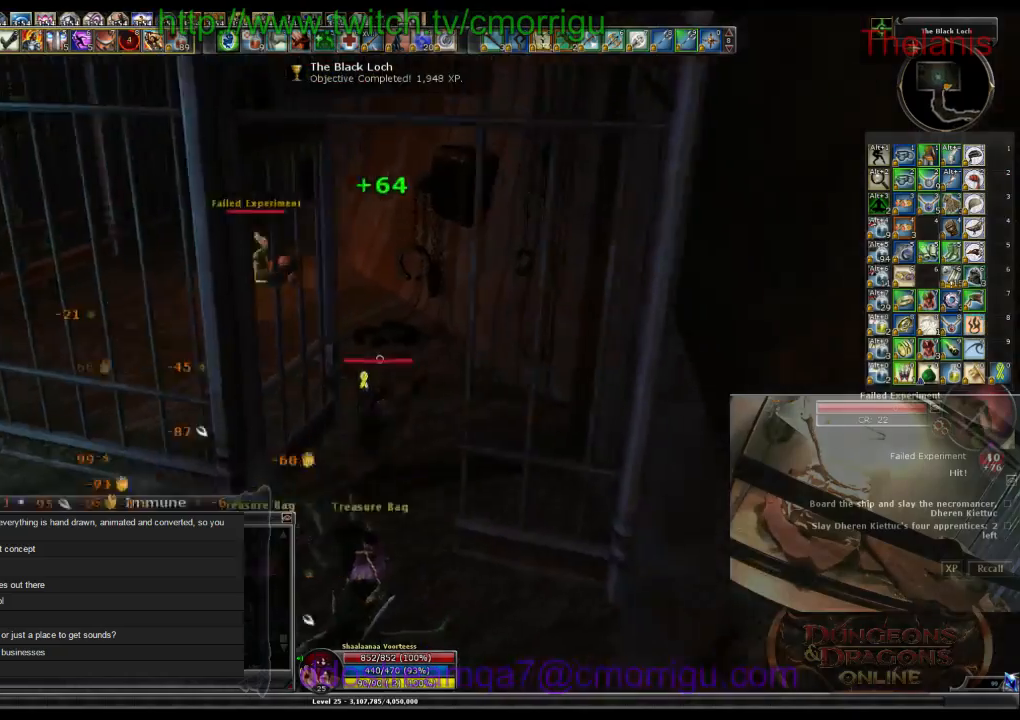
{"keys": ["w"], "events": []}
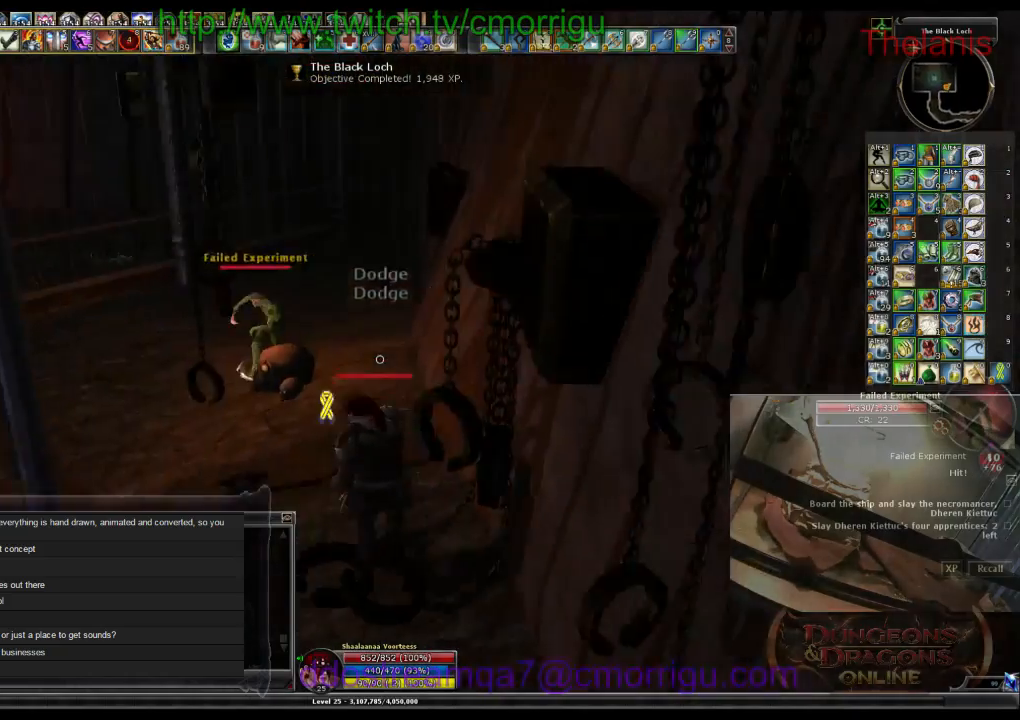
{"keys": [], "events": [[200, "w", "up"]]}
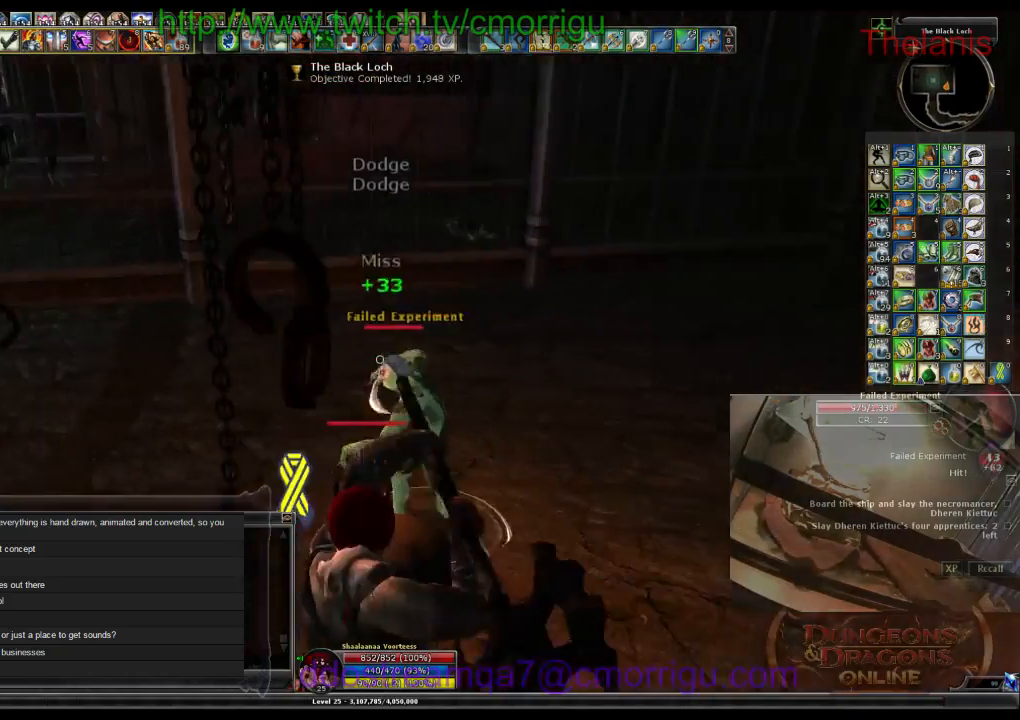
{"keys": [], "events": [[100, "1", "down"], [300, "1", "up"]]}
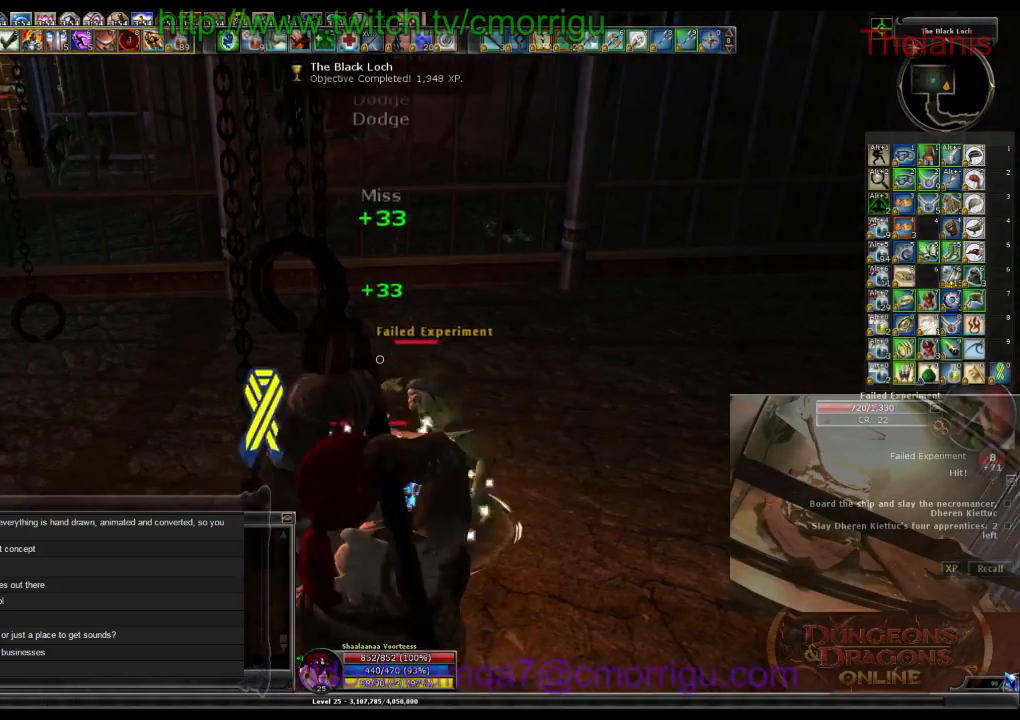
{"keys": [], "events": [[234, "2", "down"], [467, "2", "up"]]}
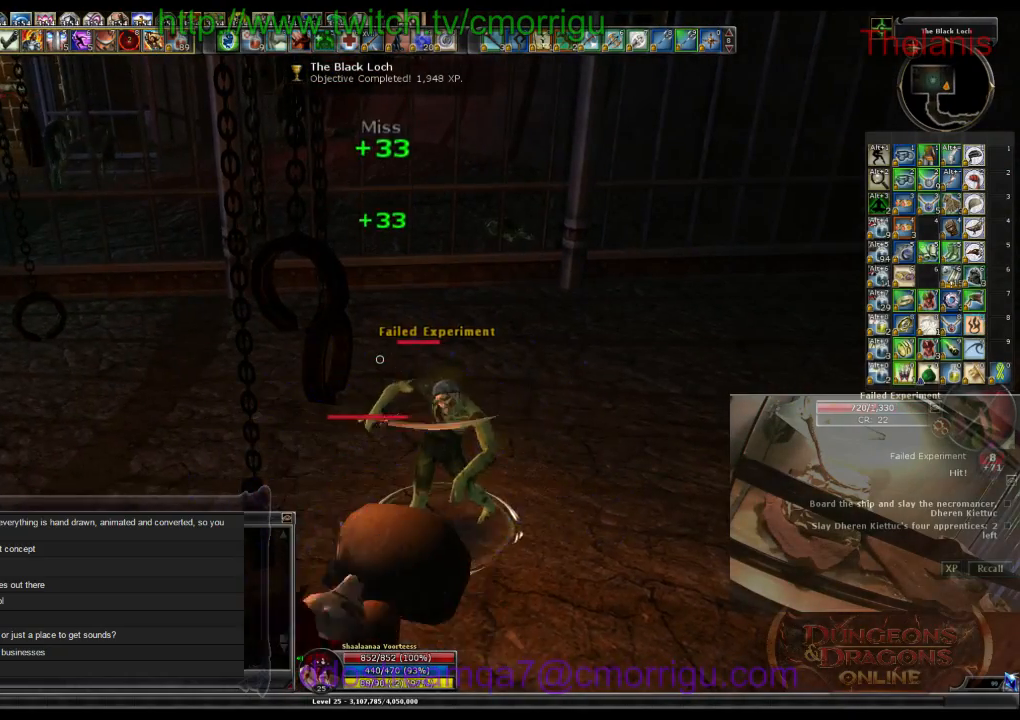
{"keys": ["1"], "events": [[500, "1", "down"]]}
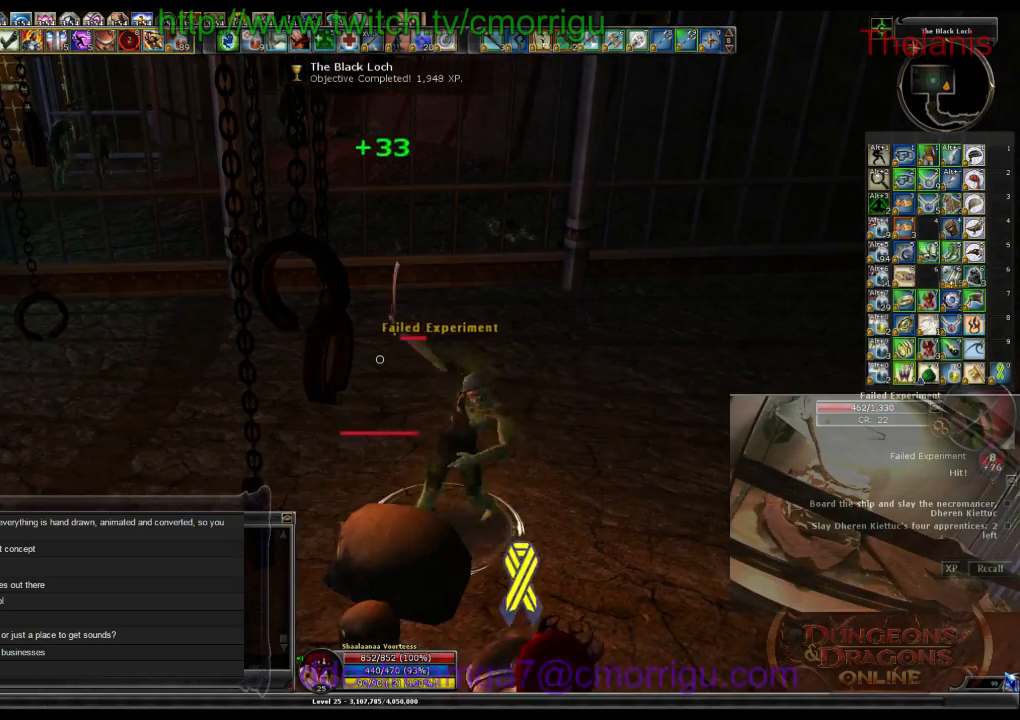
{"keys": [], "events": [[200, "1", "up"]]}
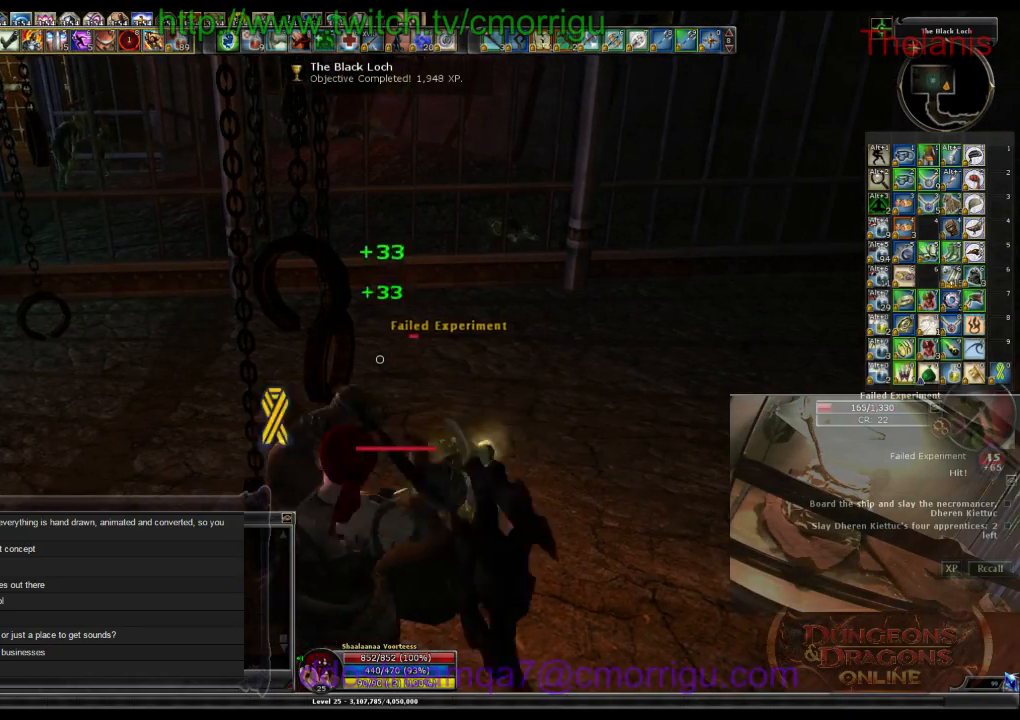
{"keys": [], "events": [[67, "2", "down"], [267, "2", "up"]]}
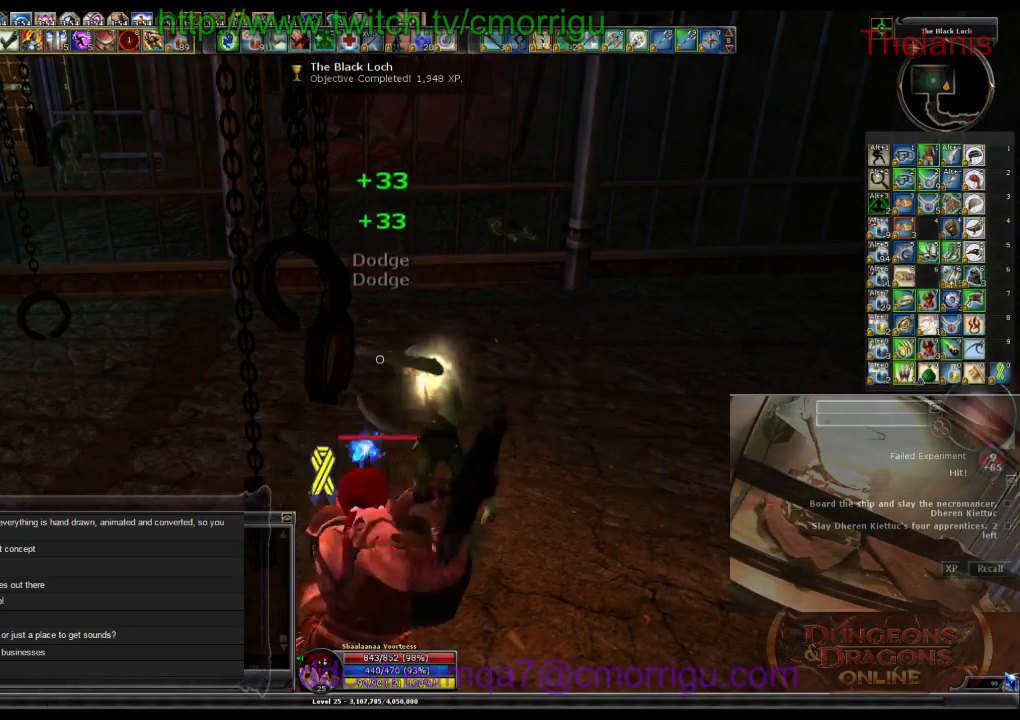
{"keys": ["a", "w"], "events": [[300, "a", "down"], [367, "w", "down"]]}
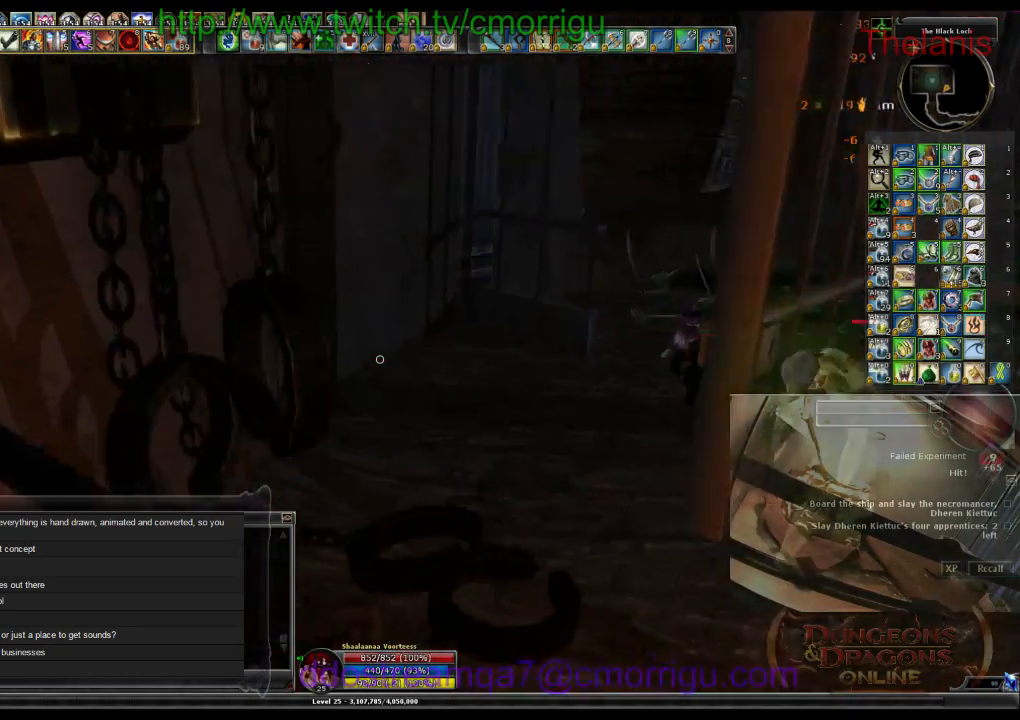
{"keys": ["w"], "events": [[100, "a", "up"]]}
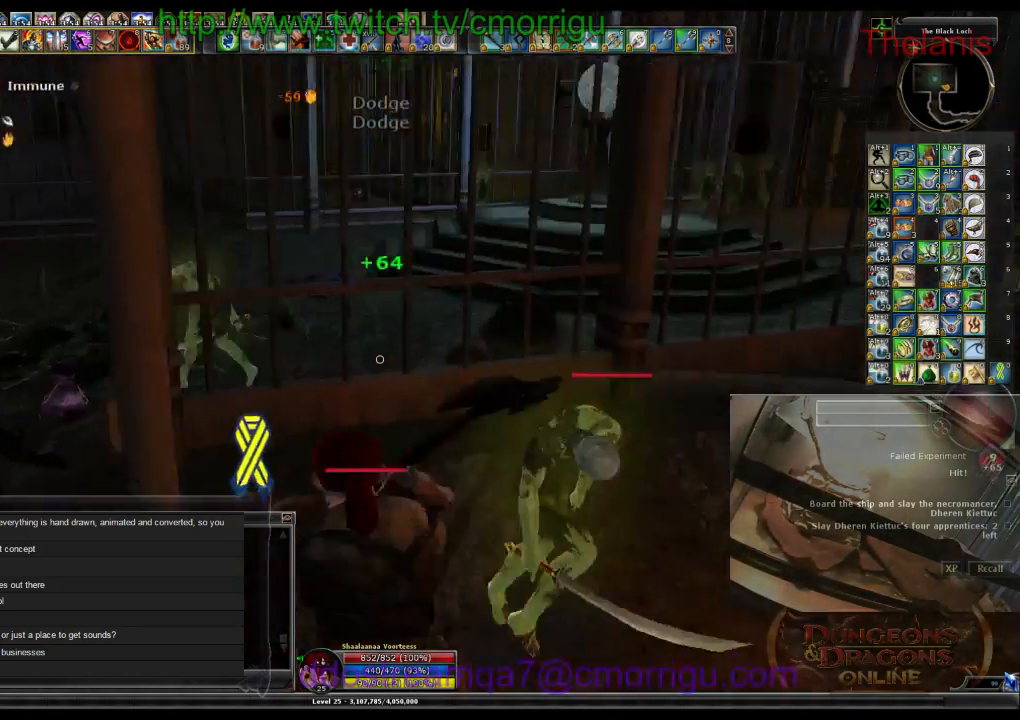
{"keys": [], "events": [[34, "w", "up"], [367, "d", "down"], [500, "d", "up"]]}
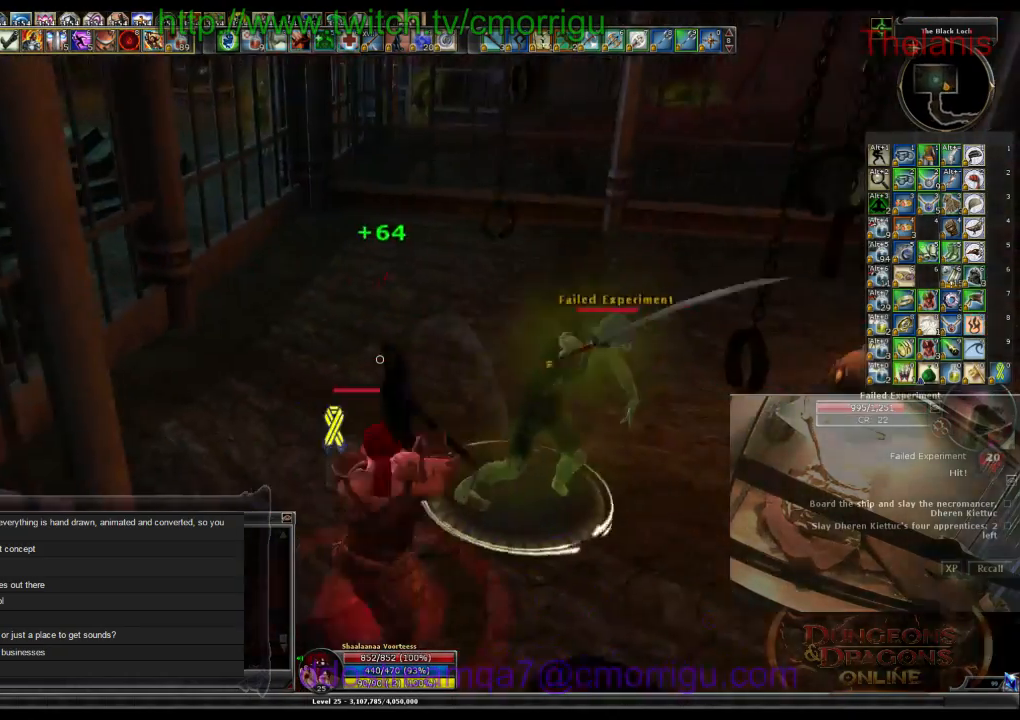
{"keys": [], "events": [[267, "1", "down"], [467, "1", "up"]]}
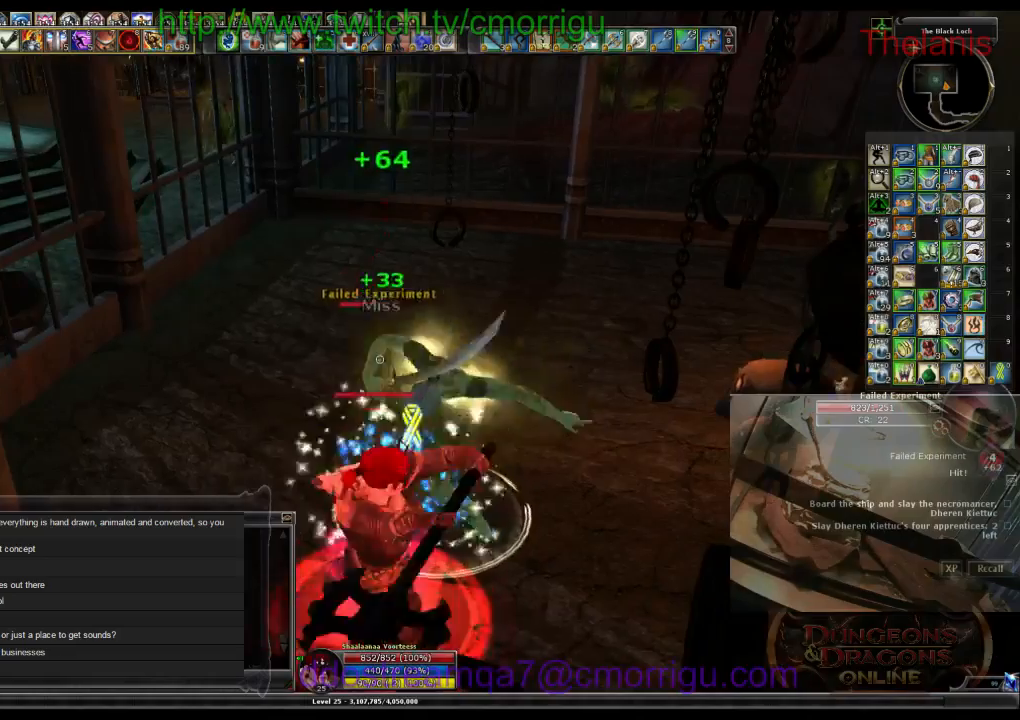
{"keys": [], "events": [[334, "2", "down"], [500, "2", "up"]]}
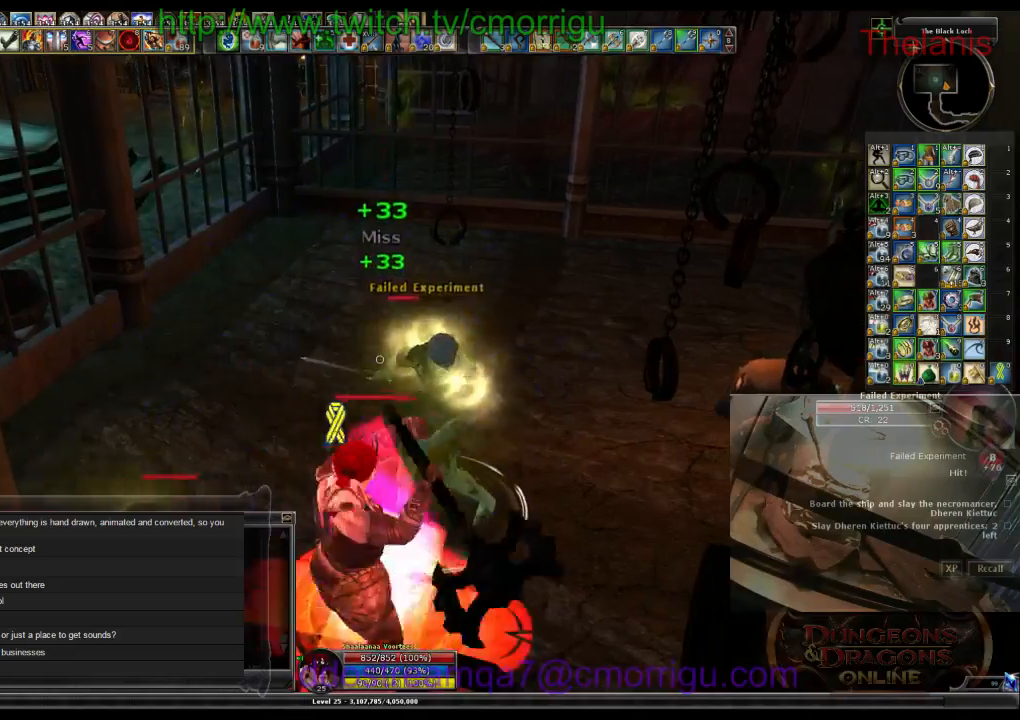
{"keys": [], "events": [[167, "d", "down"], [334, "d", "up"]]}